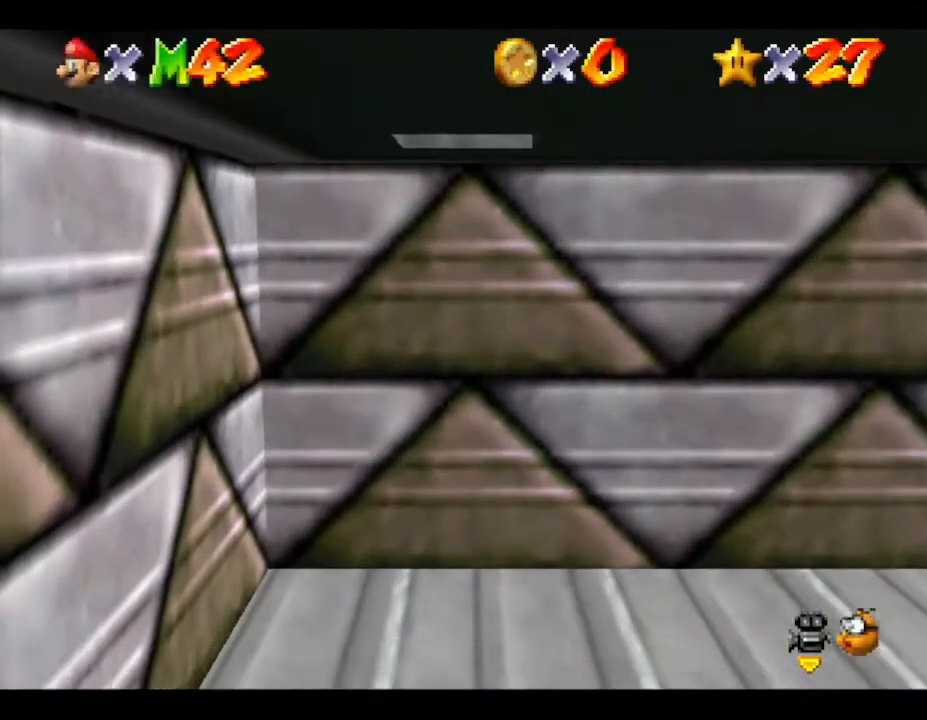
Gameplay with a controller (Nintendo layout); each line is a JSON object with the inputs held at the frame after it. "events" lists button and stick changes between this image and that frame as [ms after this image, input, new state], when the widget could be followed in between. Not read: L3 R3.
{"buttons": [], "left_stick": "down", "events": []}
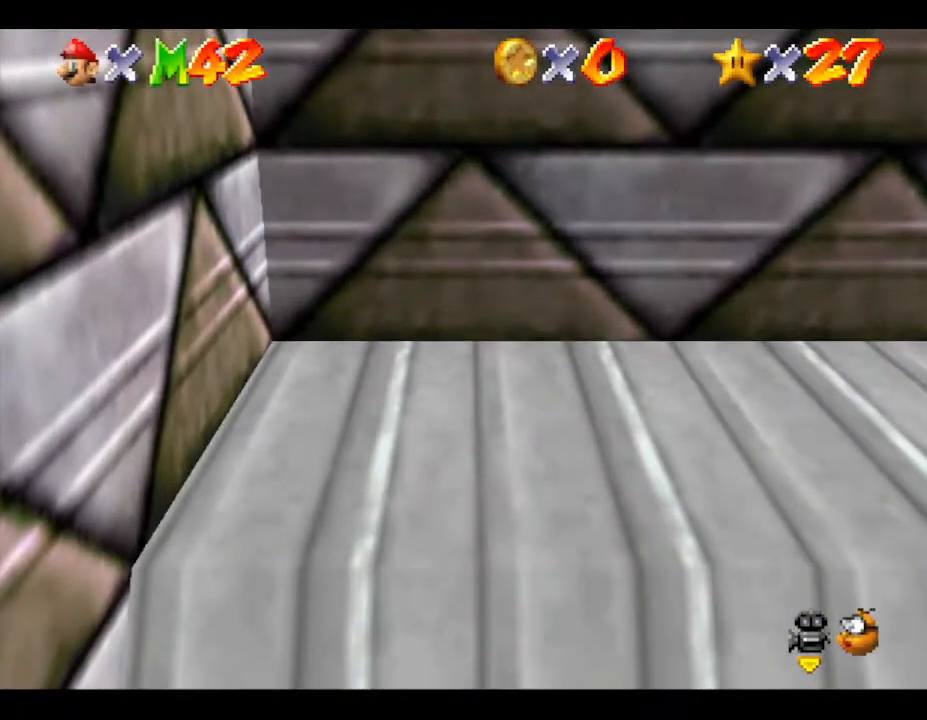
{"buttons": [], "left_stick": "down", "events": []}
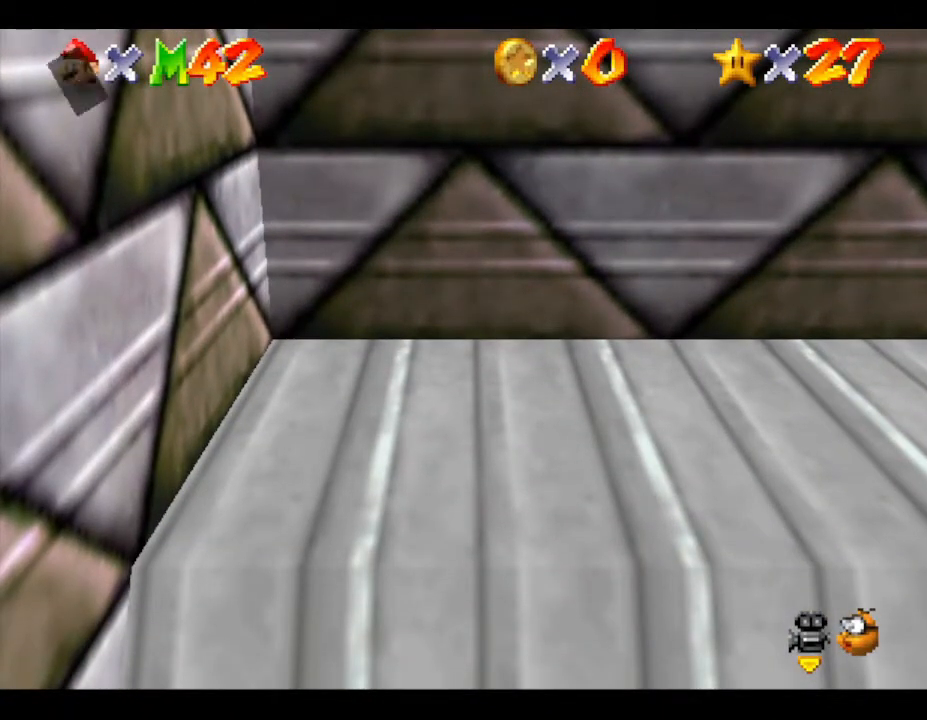
{"buttons": [], "left_stick": "down", "events": [[133, "A", "down"], [267, "A", "up"]]}
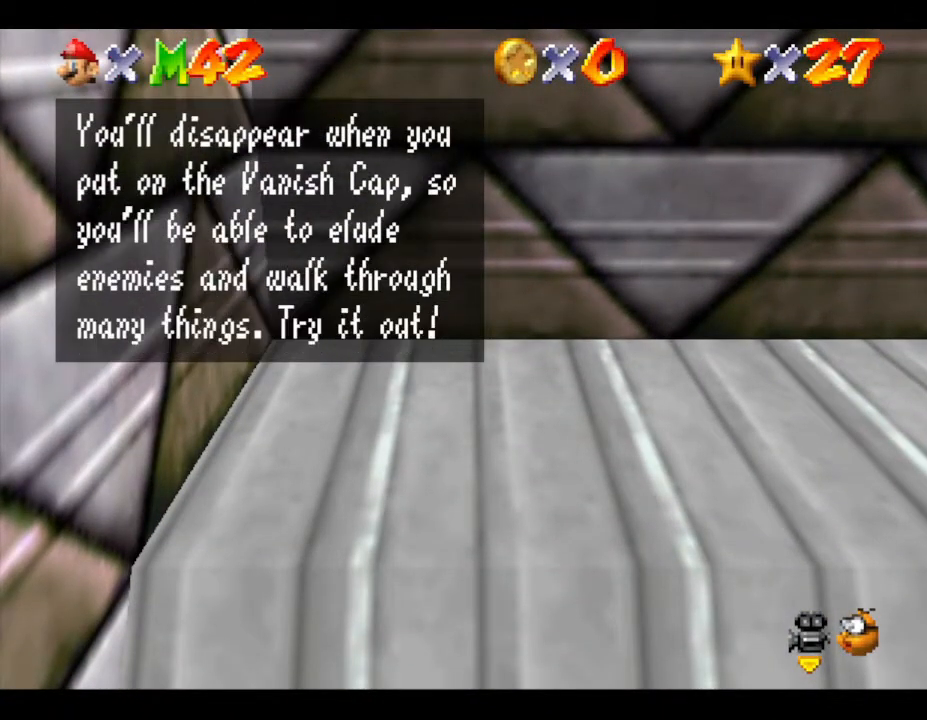
{"buttons": [], "left_stick": "down", "events": [[33, "A", "down"], [200, "A", "up"]]}
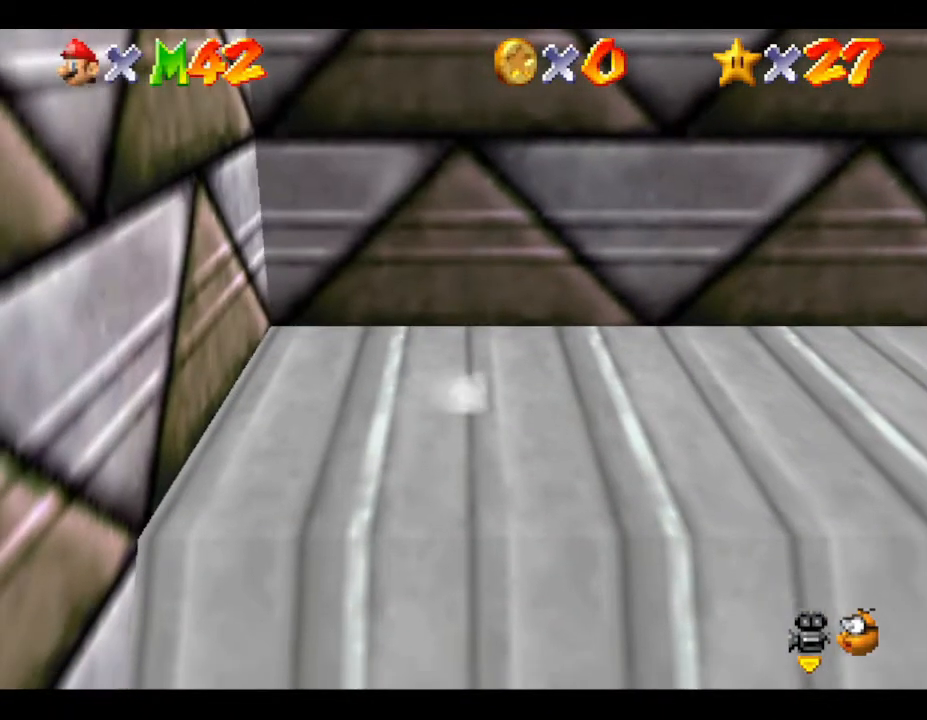
{"buttons": [], "left_stick": "down", "events": []}
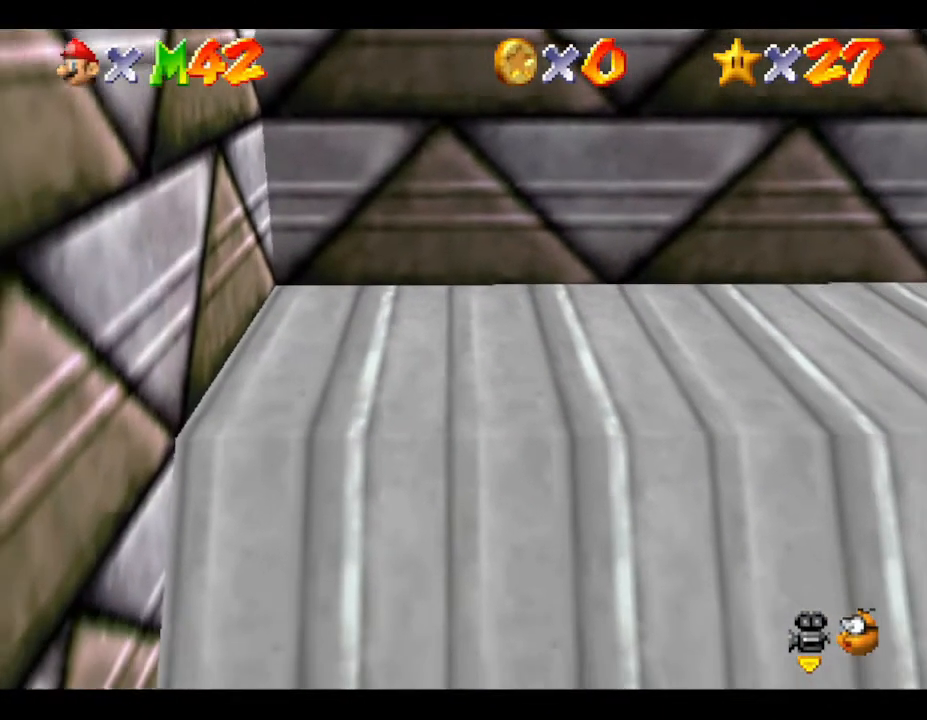
{"buttons": [], "left_stick": "up-right", "events": [[400, "left_stick", "right"], [467, "left_stick", "up-right"]]}
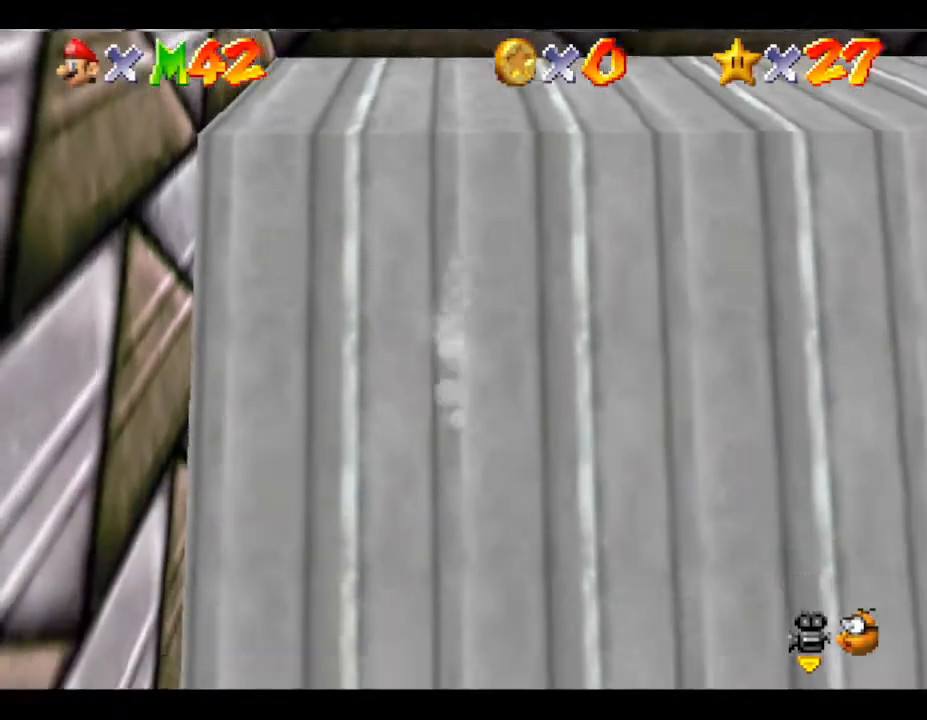
{"buttons": [], "left_stick": "up", "events": [[17, "left_stick", "up"]]}
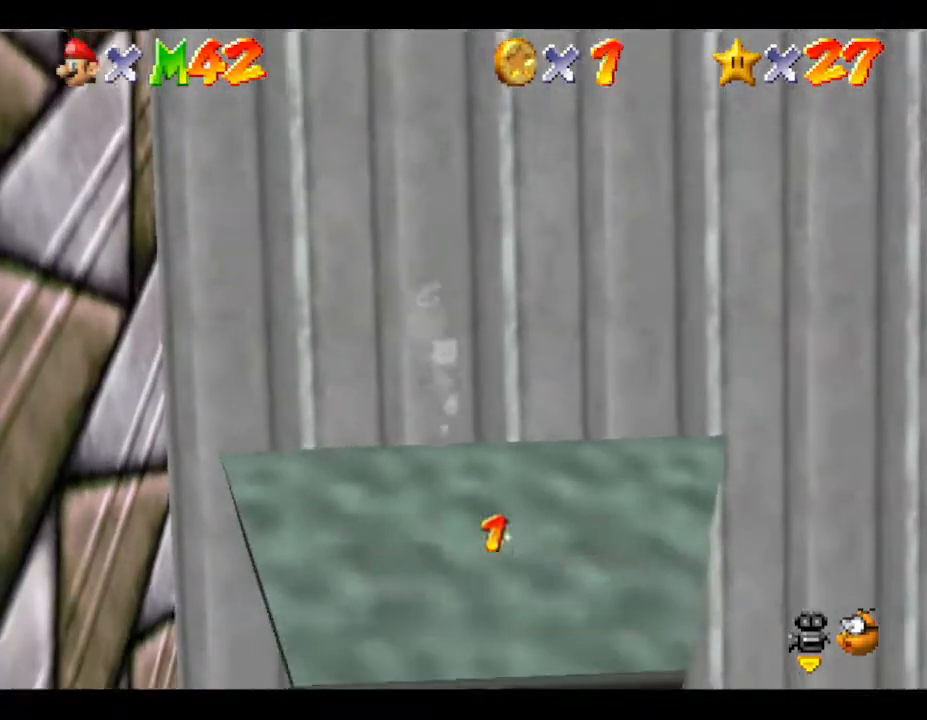
{"buttons": ["A"], "left_stick": "right", "events": [[167, "left_stick", "up-right"], [317, "left_stick", "up"], [417, "A", "down"], [450, "left_stick", "right"]]}
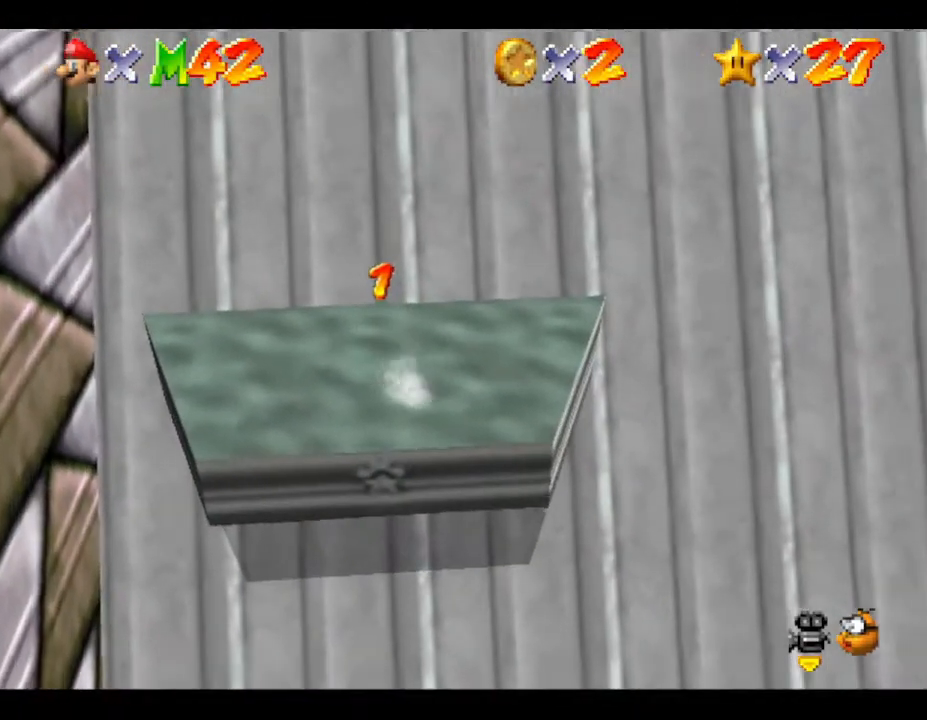
{"buttons": [], "left_stick": "down-right", "events": [[333, "A", "up"], [333, "left_stick", "down-right"]]}
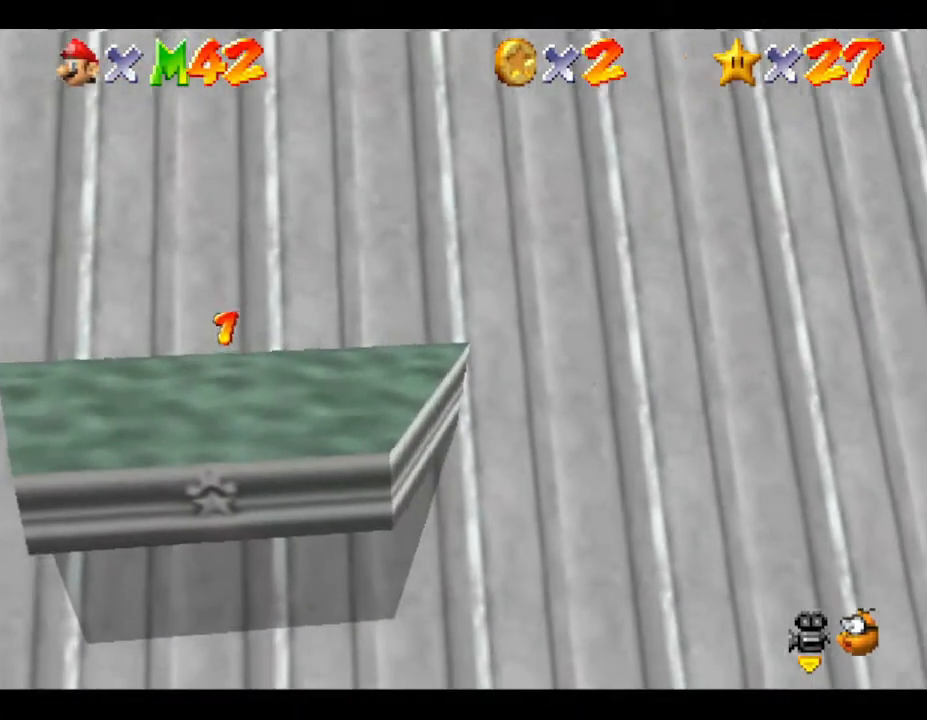
{"buttons": [], "left_stick": "right", "events": [[150, "left_stick", "right"]]}
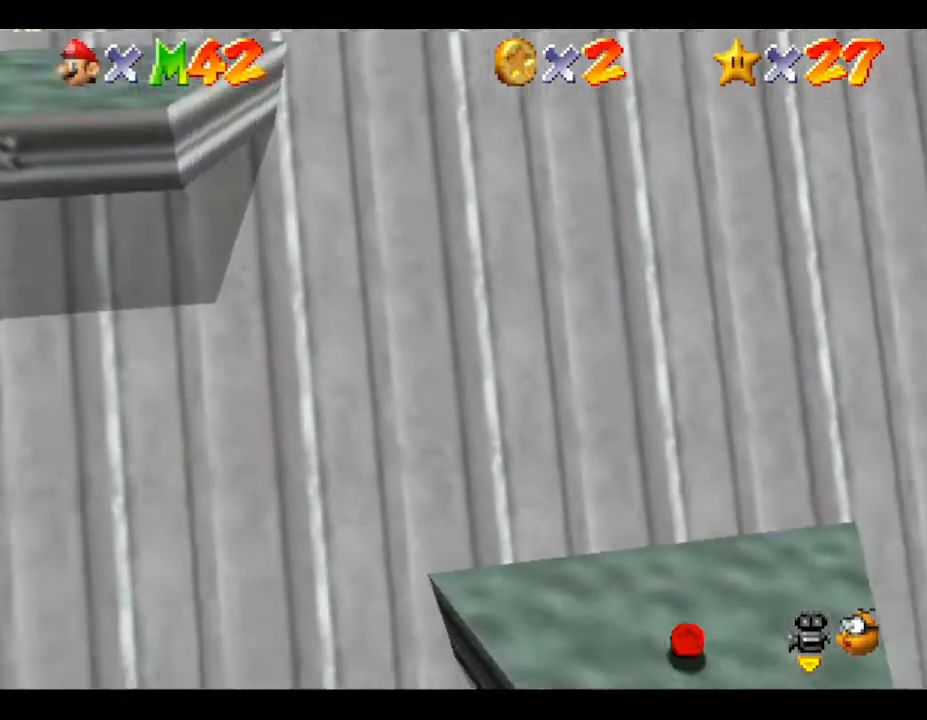
{"buttons": [], "left_stick": "up-right", "events": [[367, "left_stick", "up-right"]]}
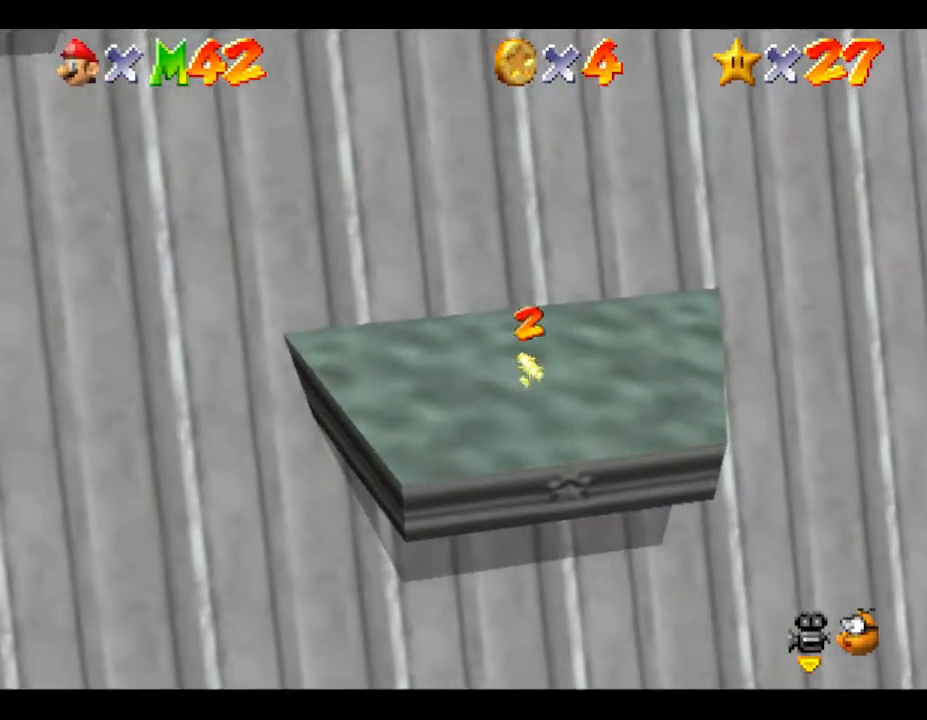
{"buttons": ["A"], "left_stick": "up-right", "events": [[133, "left_stick", "right"], [417, "A", "down"], [417, "left_stick", "up-right"]]}
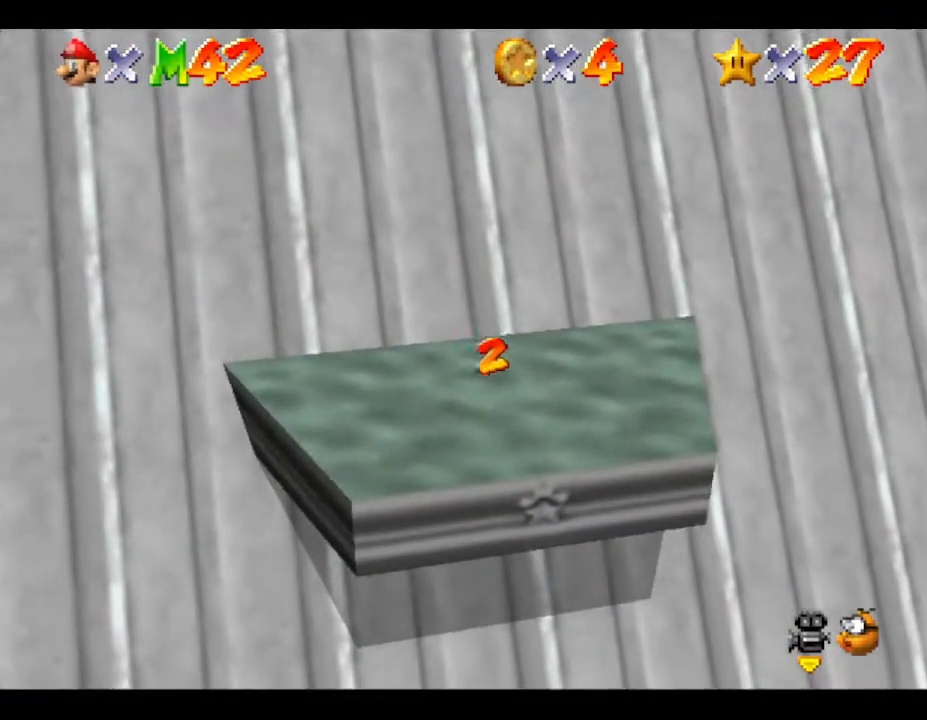
{"buttons": [], "left_stick": "down-right", "events": [[83, "A", "up"], [83, "left_stick", "right"], [217, "left_stick", "down-right"]]}
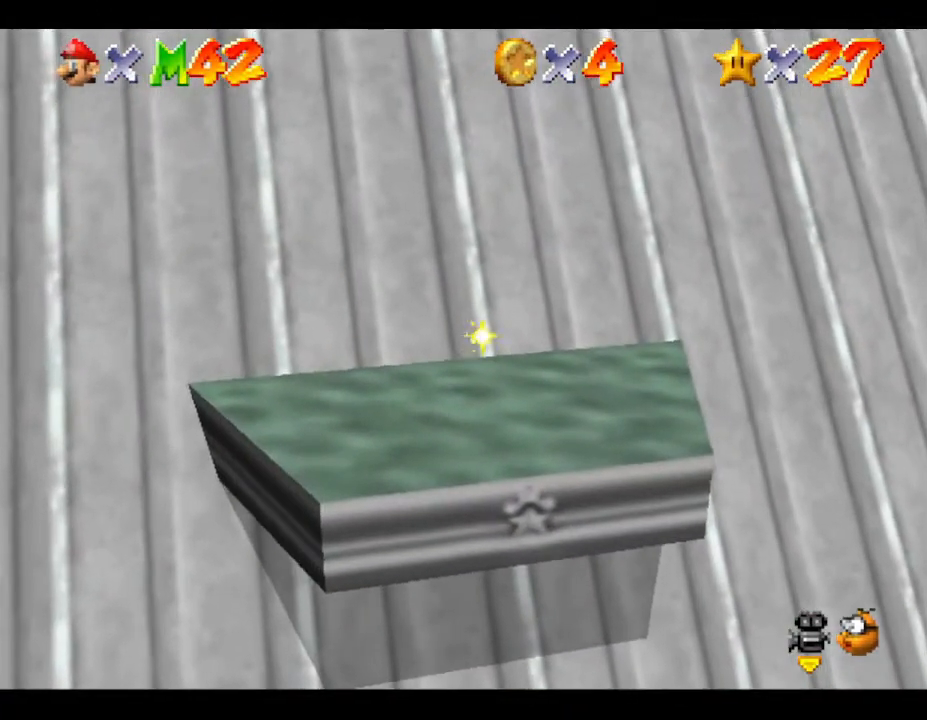
{"buttons": [], "left_stick": "down-right", "events": []}
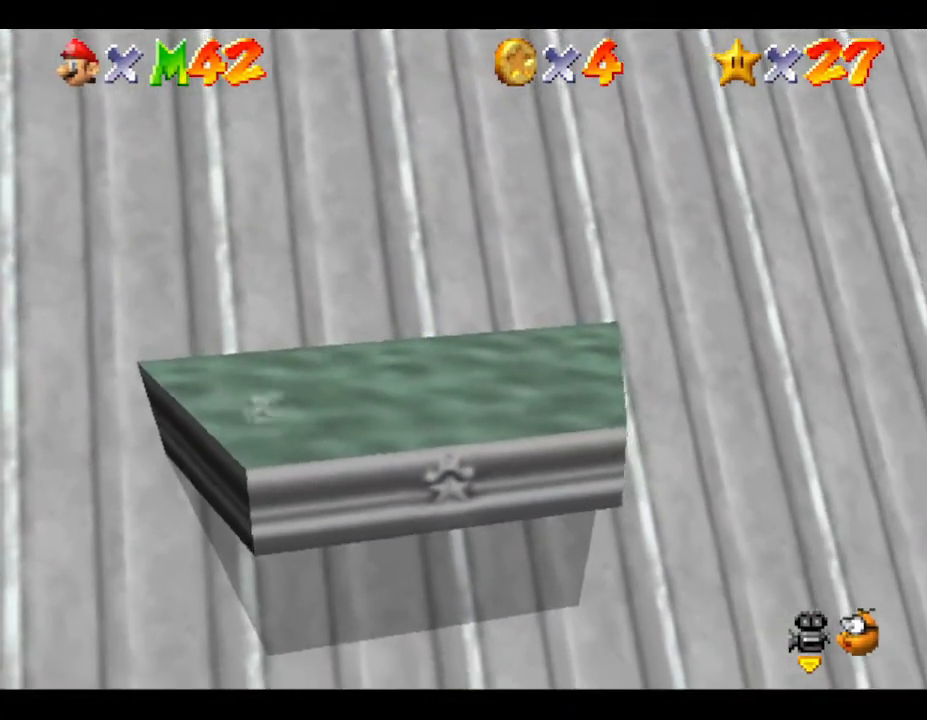
{"buttons": [], "left_stick": "up", "events": [[200, "left_stick", "down"], [367, "left_stick", "center"], [483, "left_stick", "up"]]}
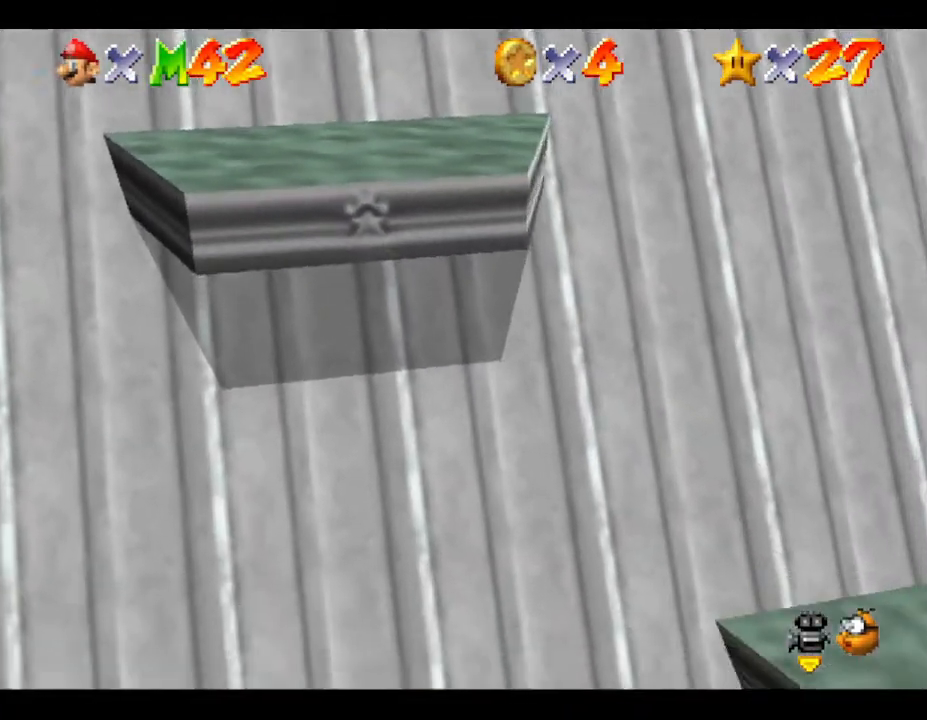
{"buttons": [], "left_stick": "up-left", "events": [[317, "left_stick", "up-left"]]}
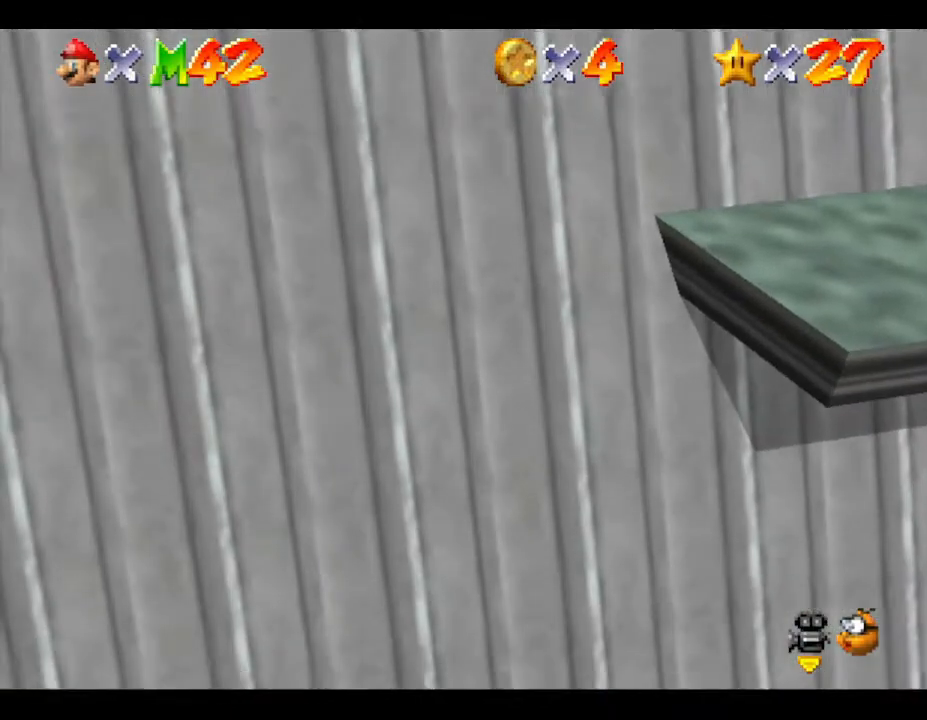
{"buttons": [], "left_stick": "down", "events": [[183, "left_stick", "center"], [367, "left_stick", "down"]]}
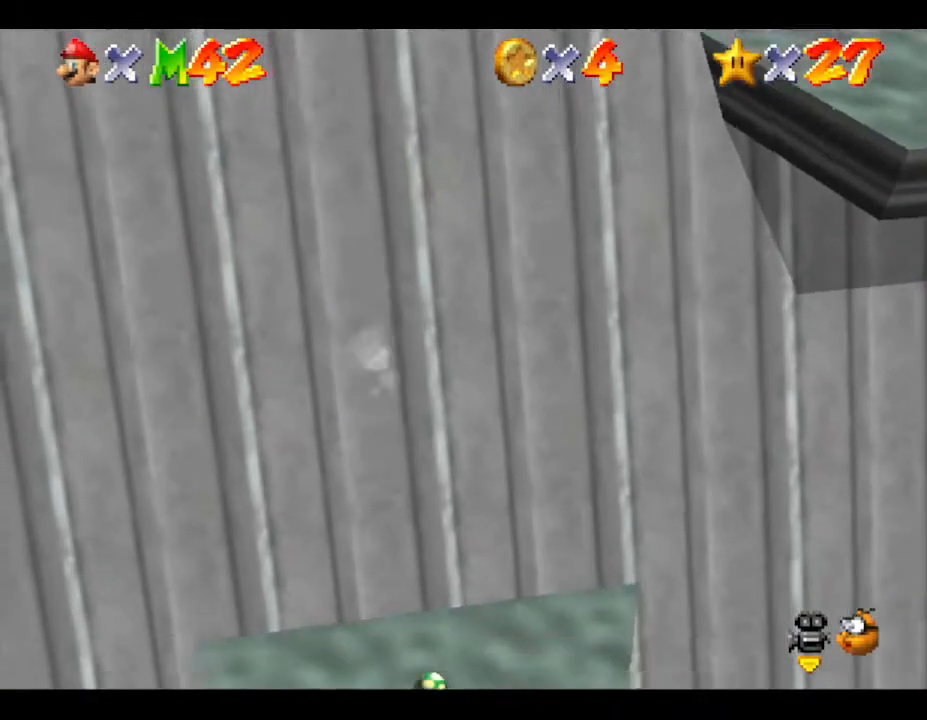
{"buttons": [], "left_stick": "down", "events": [[83, "left_stick", "right"], [217, "left_stick", "up"], [500, "left_stick", "down"]]}
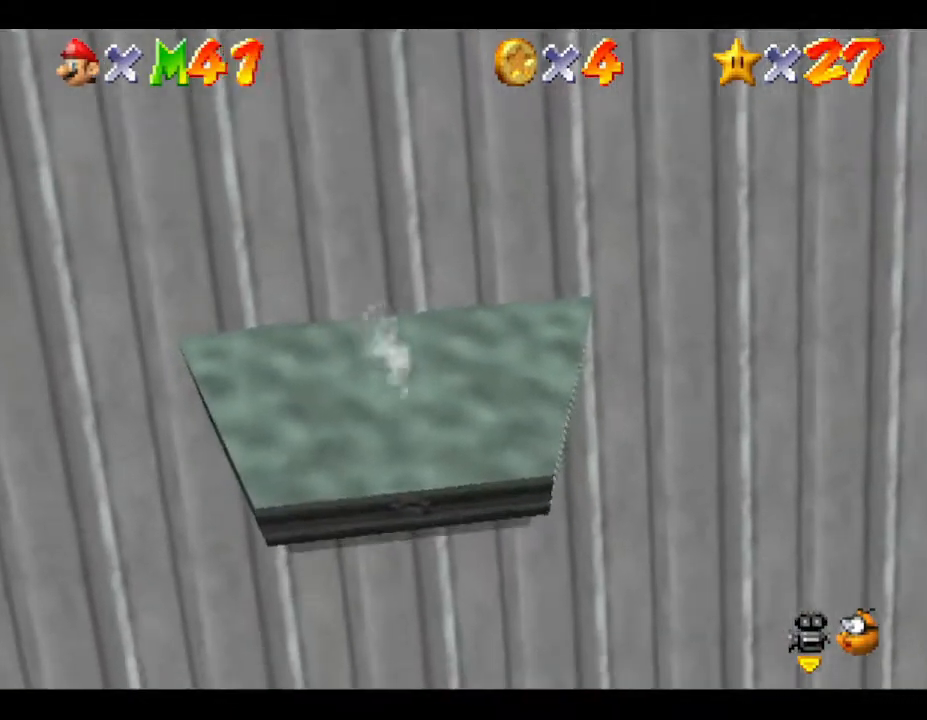
{"buttons": [], "left_stick": "down", "events": []}
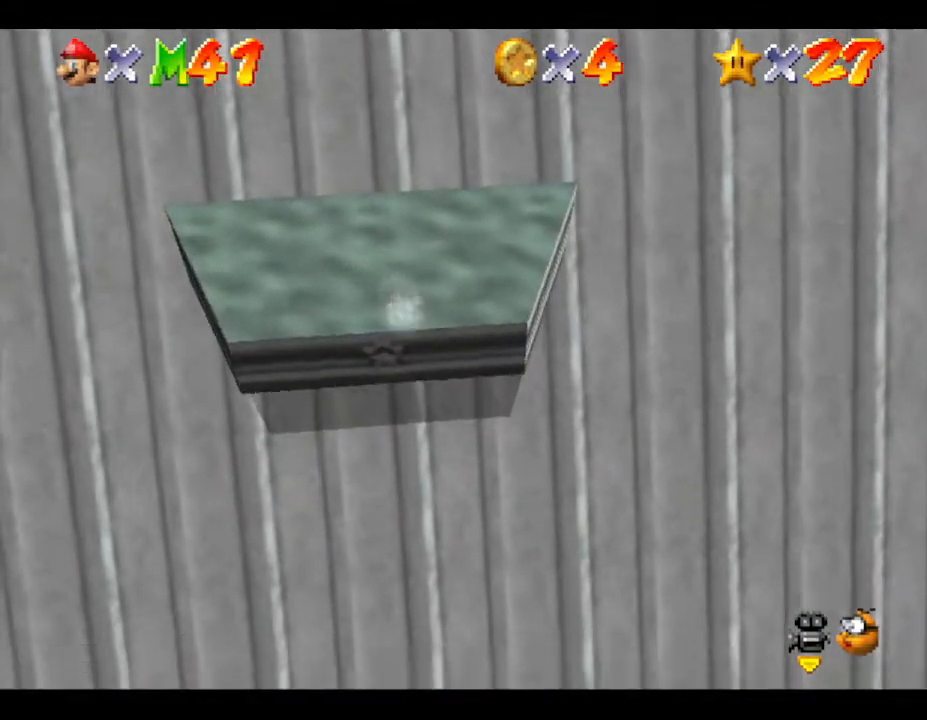
{"buttons": [], "left_stick": "up", "events": [[33, "left_stick", "center"], [200, "left_stick", "up"]]}
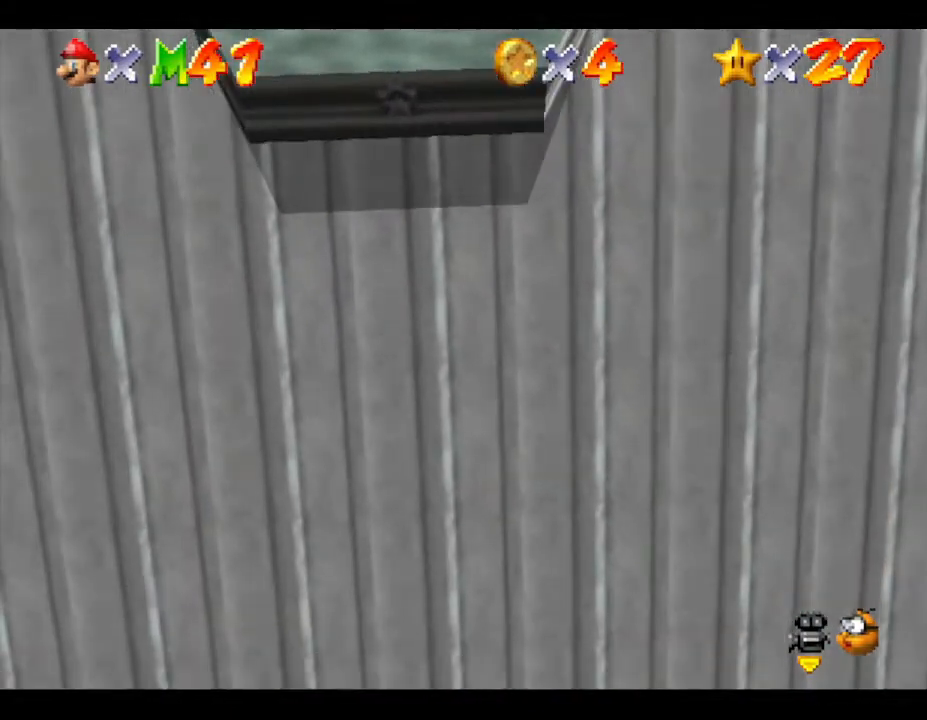
{"buttons": [], "left_stick": "center", "events": [[133, "left_stick", "center"]]}
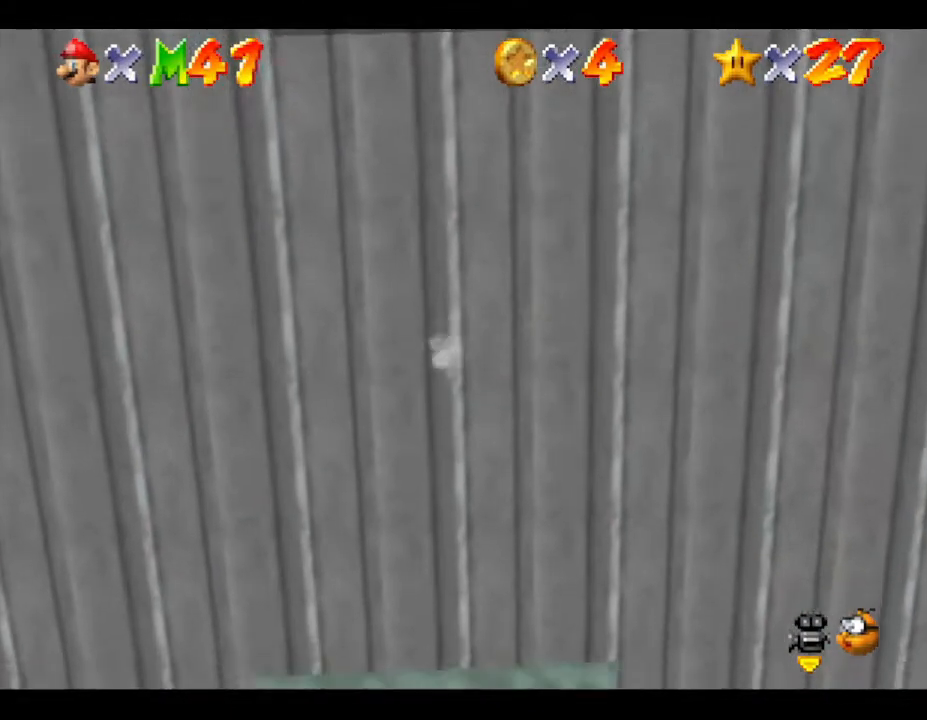
{"buttons": [], "left_stick": "up", "events": [[150, "left_stick", "up"]]}
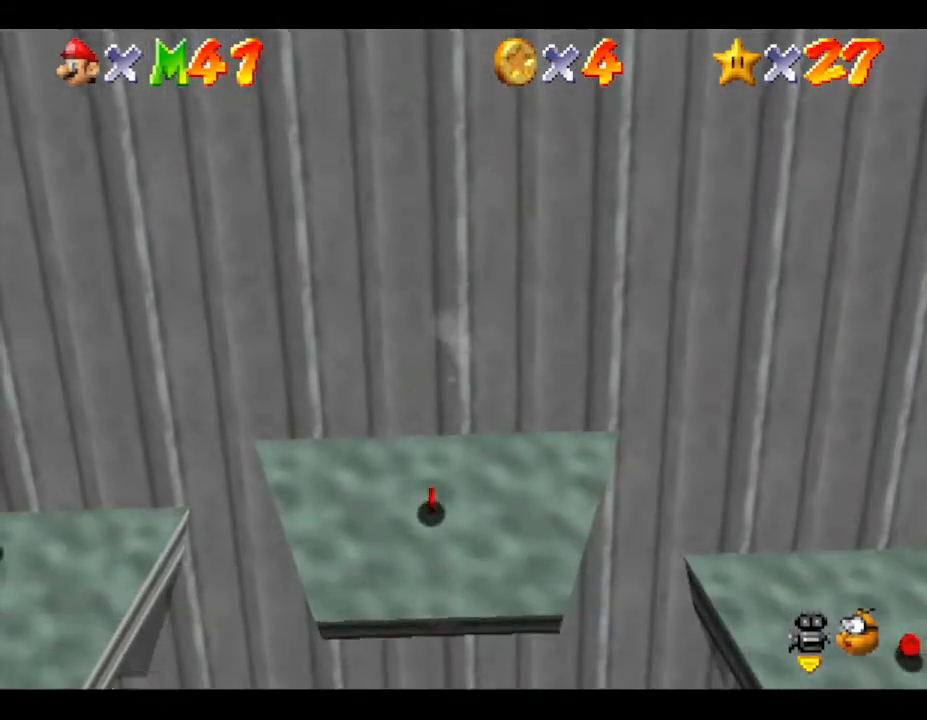
{"buttons": ["A"], "left_stick": "up", "events": [[450, "A", "down"]]}
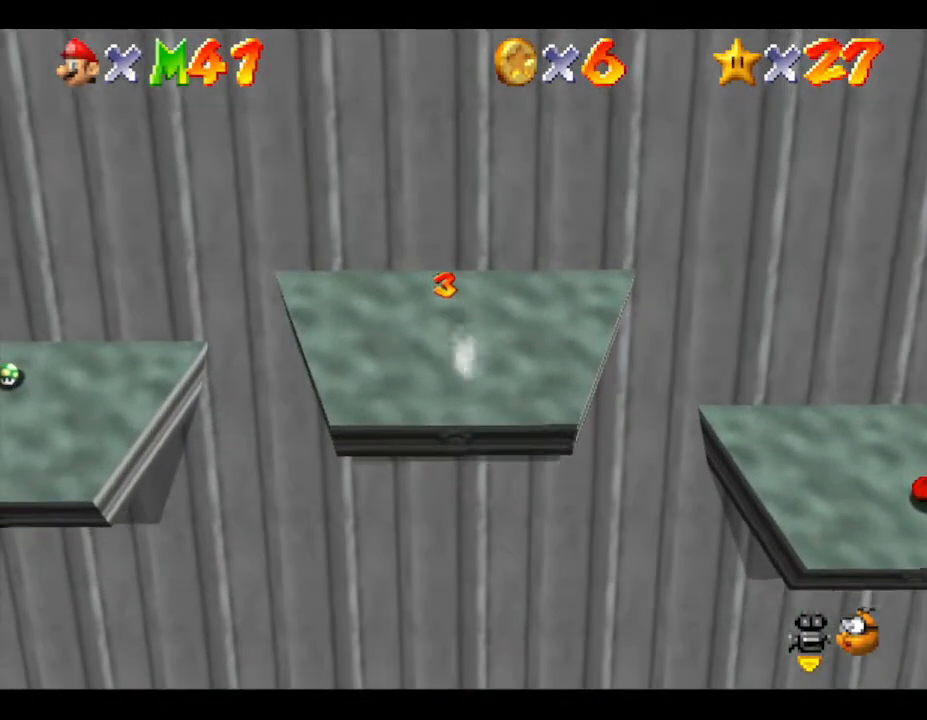
{"buttons": [], "left_stick": "up", "events": [[100, "A", "up"]]}
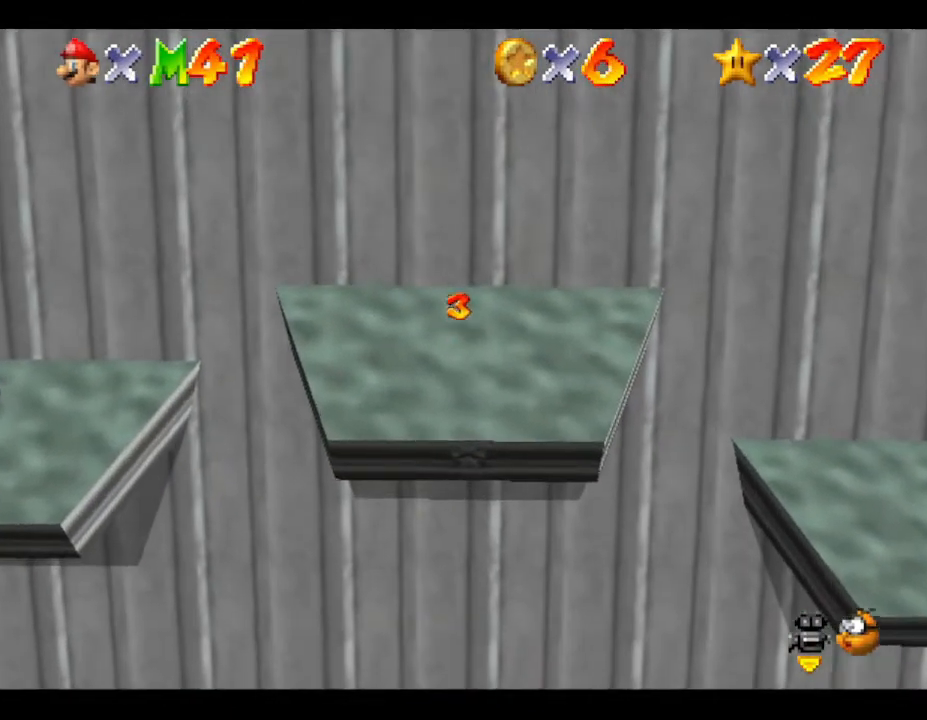
{"buttons": [], "left_stick": "right", "events": [[133, "left_stick", "right"]]}
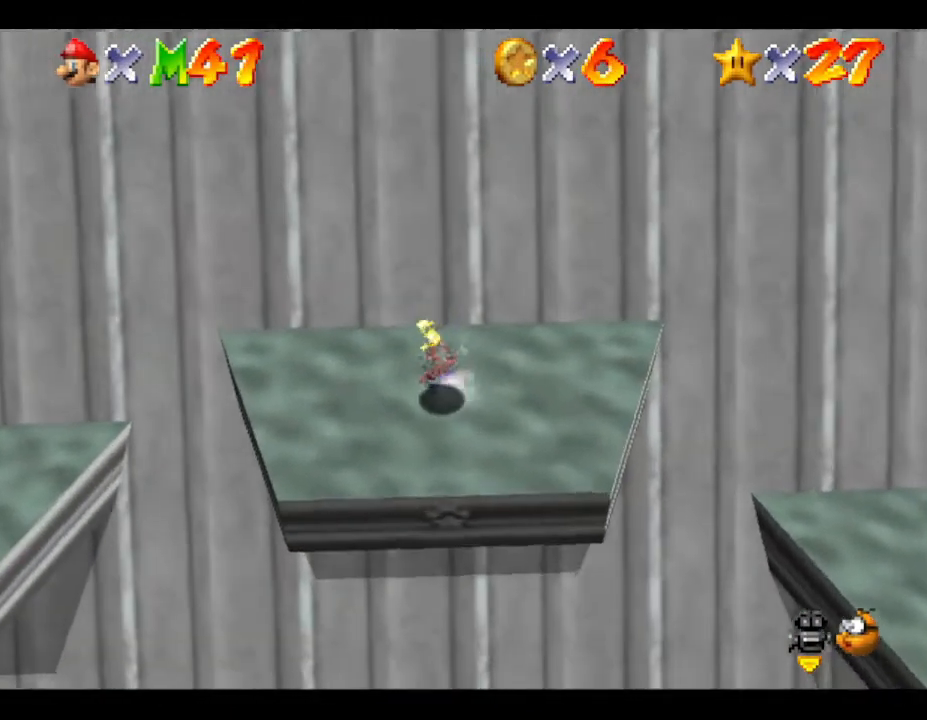
{"buttons": [], "left_stick": "right", "events": []}
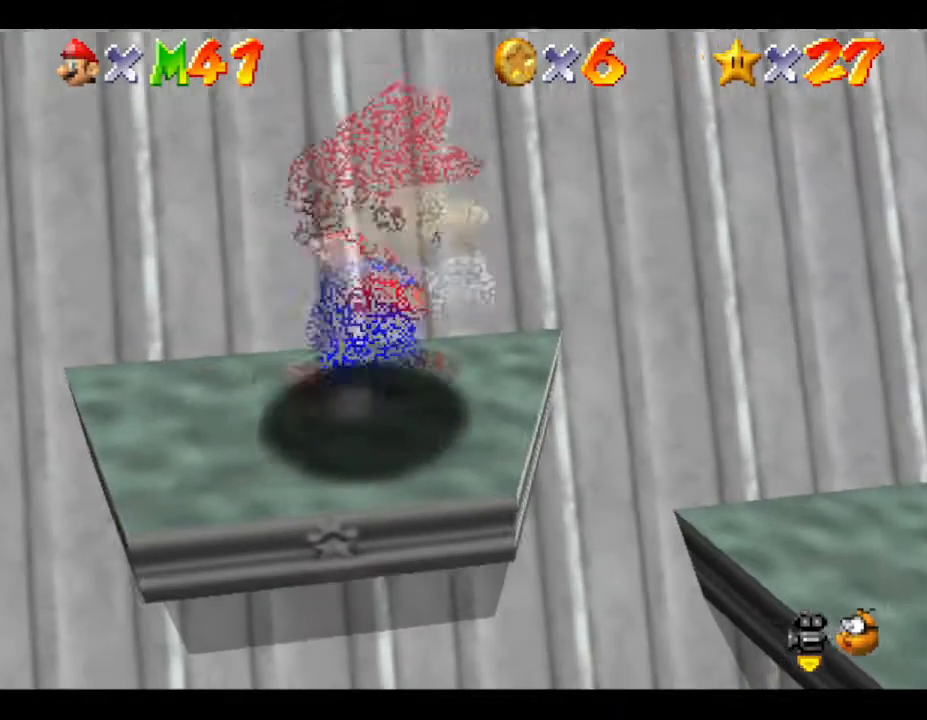
{"buttons": ["A"], "left_stick": "right", "events": [[150, "A", "down"]]}
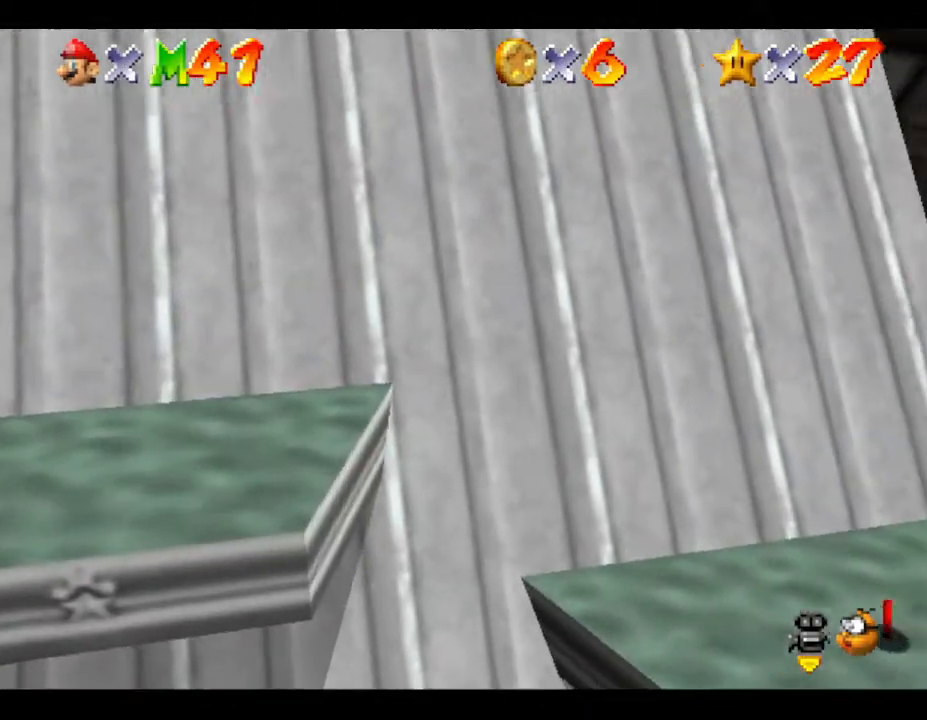
{"buttons": [], "left_stick": "right", "events": [[67, "A", "up"]]}
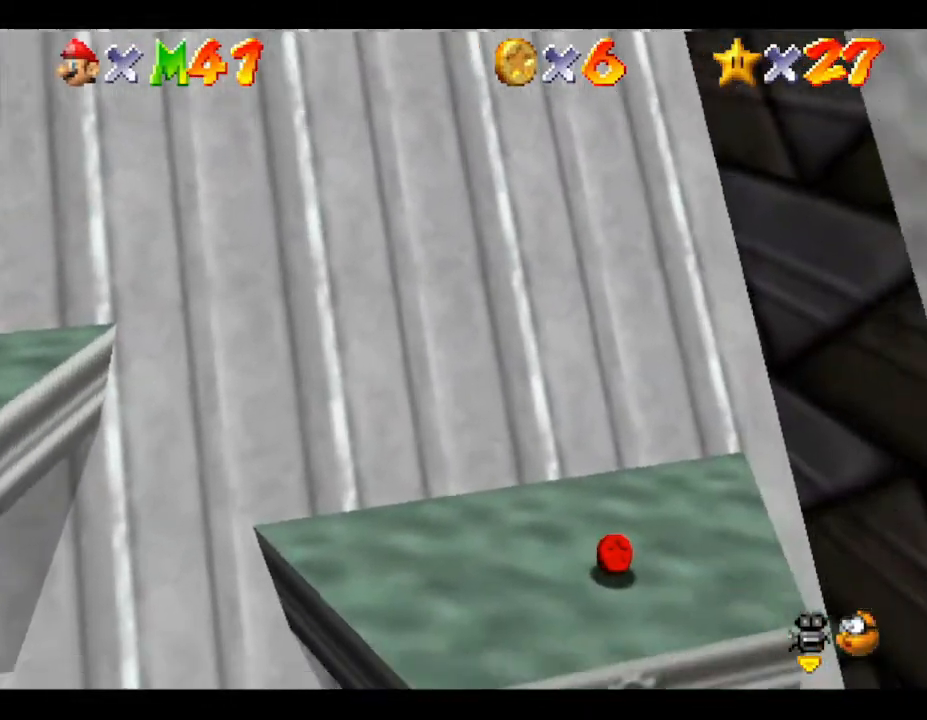
{"buttons": [], "left_stick": "down", "events": [[200, "left_stick", "down-right"], [367, "left_stick", "down"]]}